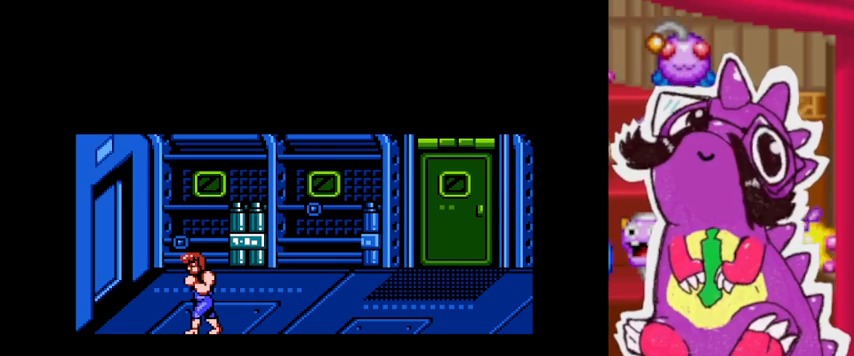
Gameplay with a controller (PlayStation layout); each line is a JSON object with the inputs held at the frame after it. "events" lists button and stick changes between this image and that frame as [ms after this image, input, new state], when the widget could be followed in between. Not read: L3 R3 left_stick right_stick.
{"buttons": ["L1"], "events": [[400, "L1", "down"]]}
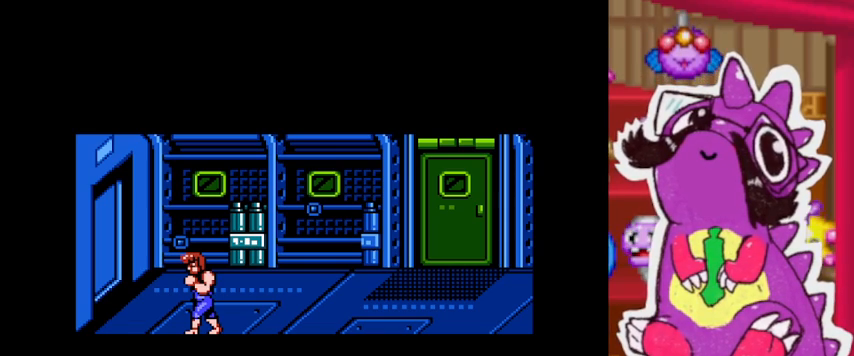
{"buttons": [], "events": [[100, "L1", "up"]]}
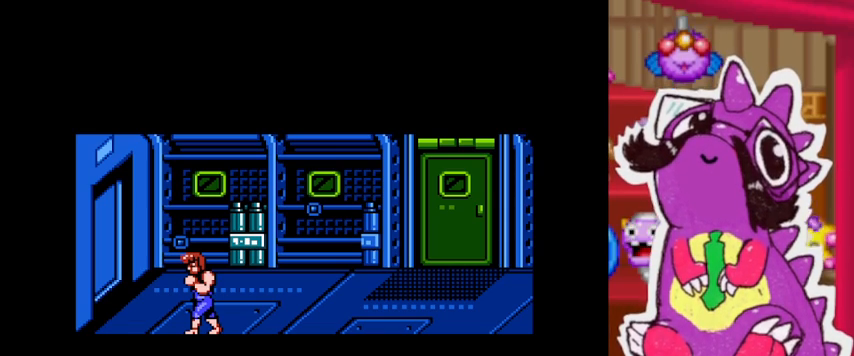
{"buttons": [], "events": []}
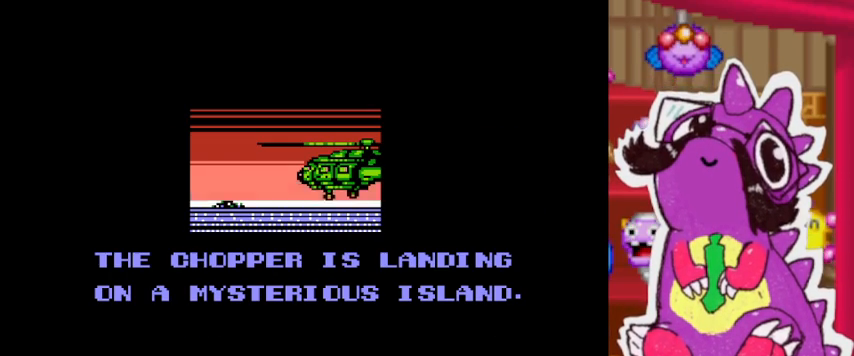
{"buttons": [], "events": []}
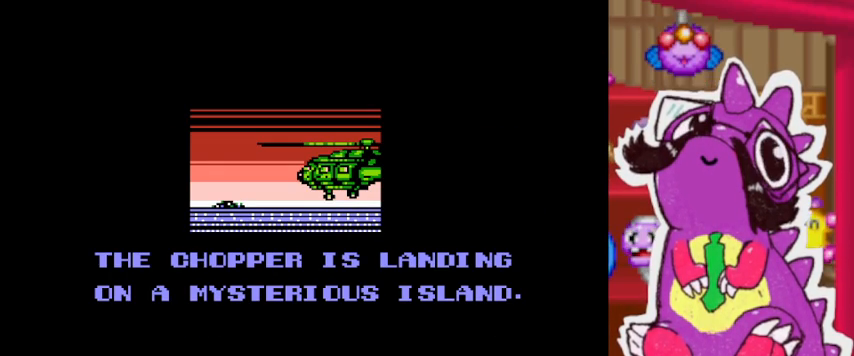
{"buttons": [], "events": []}
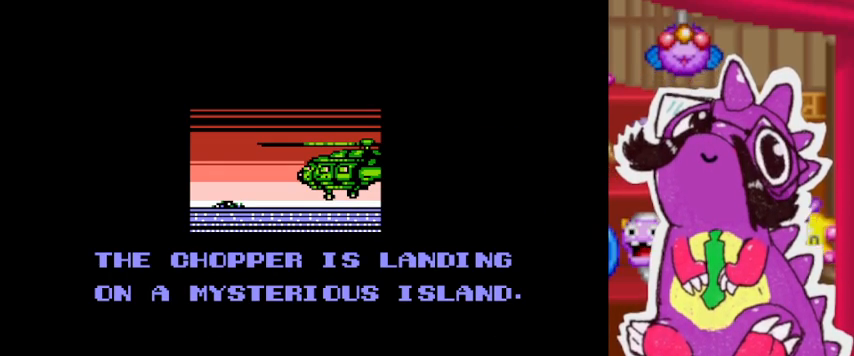
{"buttons": [], "events": []}
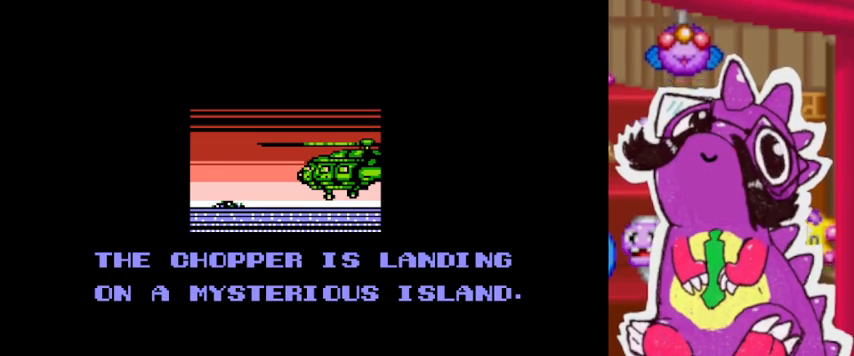
{"buttons": [], "events": [[200, "CIRCLE", "down"], [300, "CIRCLE", "up"]]}
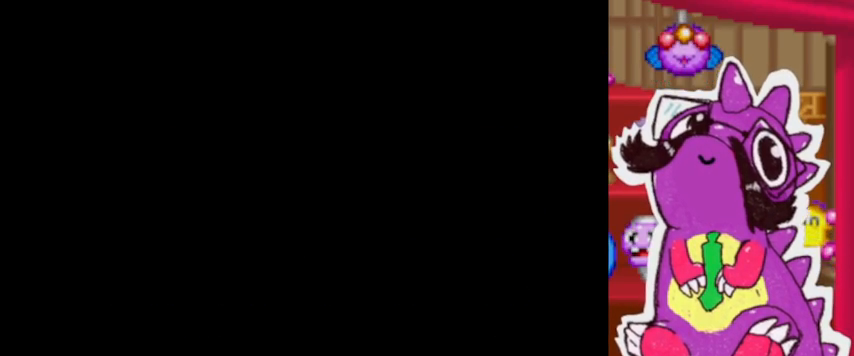
{"buttons": [], "events": []}
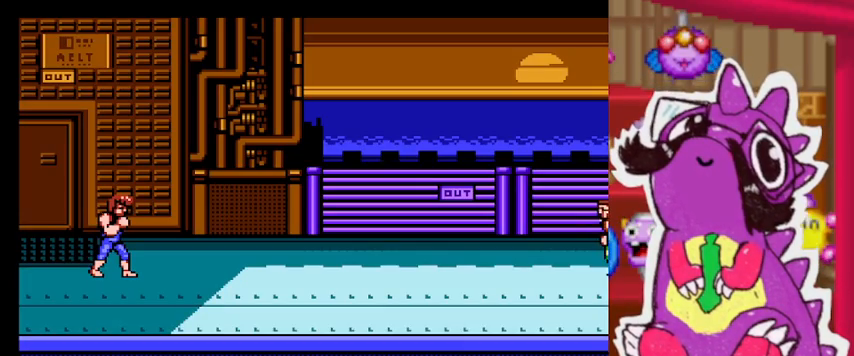
{"buttons": [], "events": []}
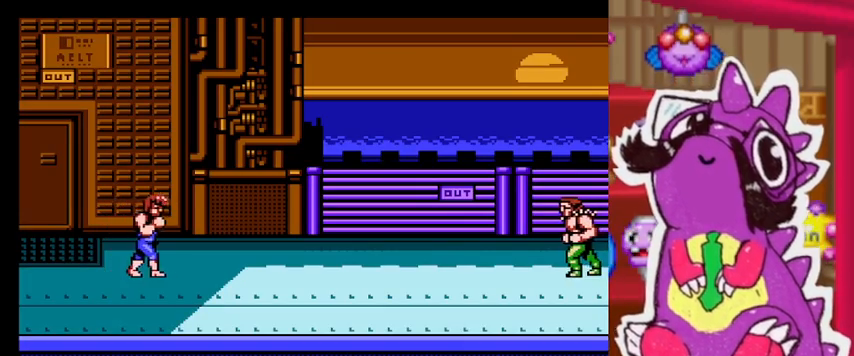
{"buttons": [], "events": []}
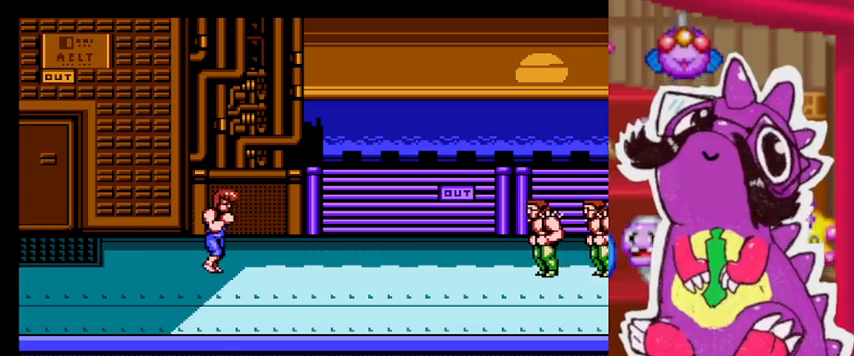
{"buttons": [], "events": []}
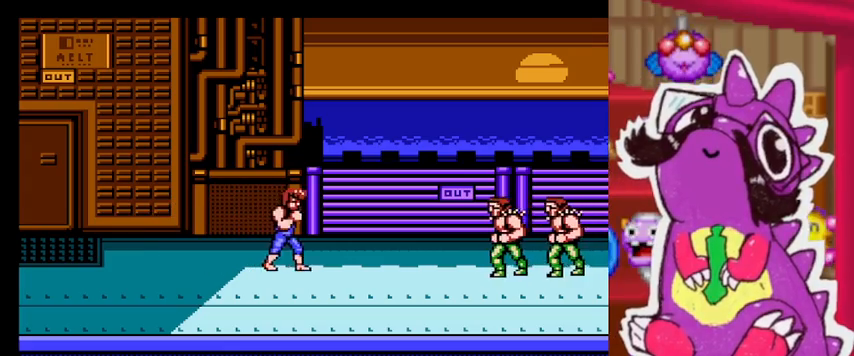
{"buttons": ["SQUARE", "TRIANGLE"], "events": [[167, "SQUARE", "down"], [167, "TRIANGLE", "down"]]}
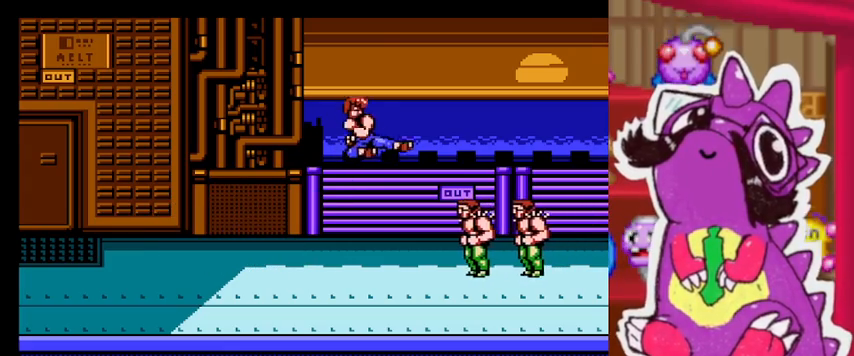
{"buttons": ["SQUARE", "TRIANGLE"], "events": []}
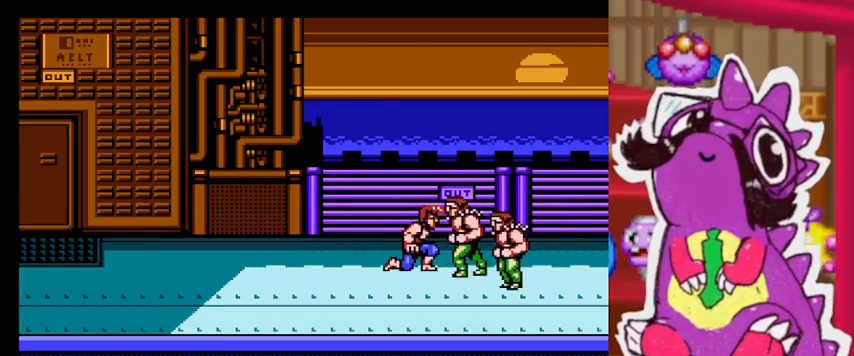
{"buttons": ["SQUARE", "TRIANGLE"], "events": []}
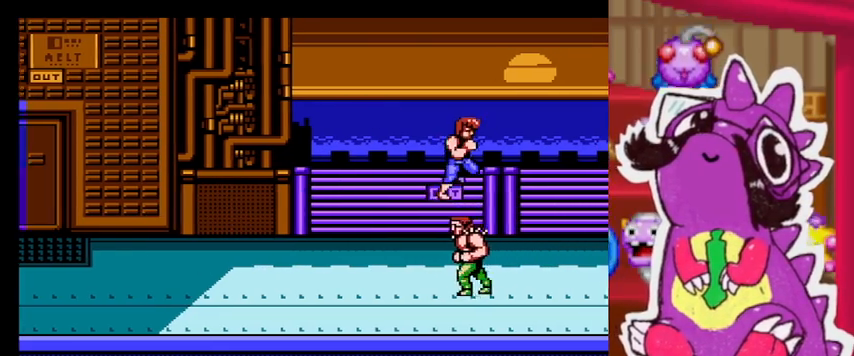
{"buttons": ["SQUARE", "TRIANGLE"], "events": []}
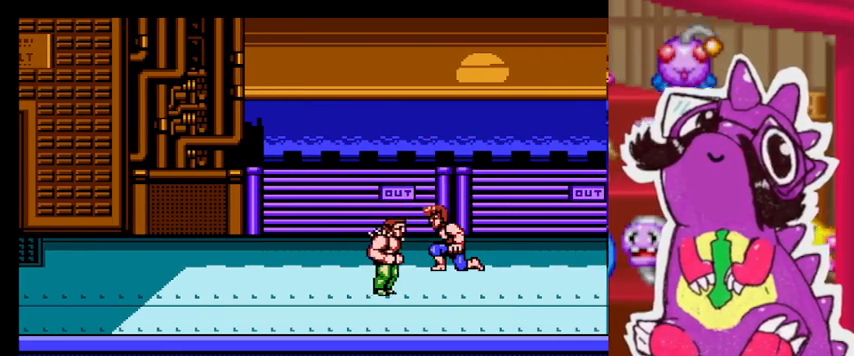
{"buttons": ["SQUARE", "TRIANGLE"], "events": []}
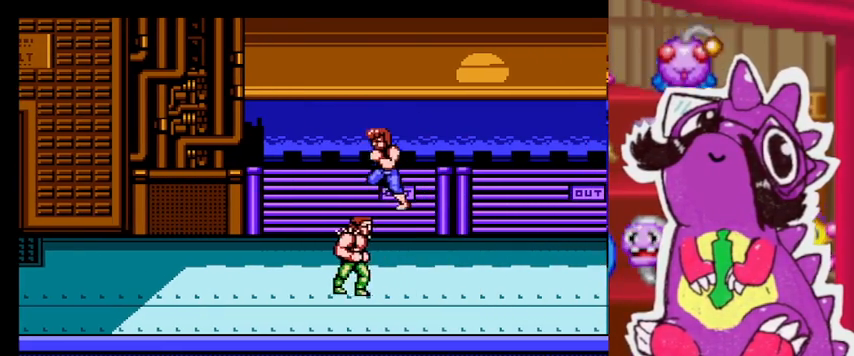
{"buttons": [], "events": [[33, "SQUARE", "up"], [67, "TRIANGLE", "up"]]}
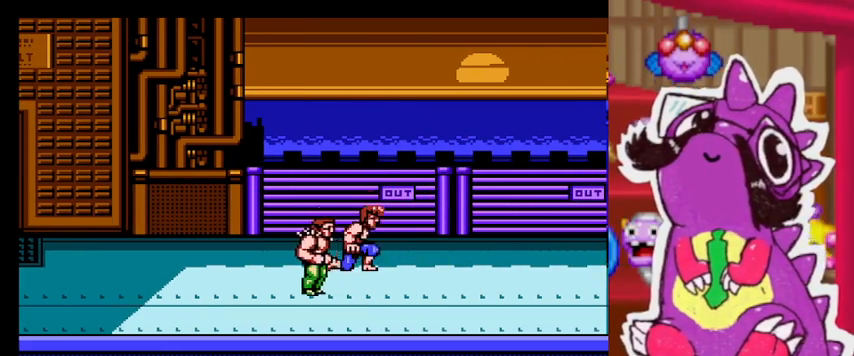
{"buttons": ["SQUARE", "TRIANGLE"], "events": [[233, "TRIANGLE", "down"], [267, "SQUARE", "down"]]}
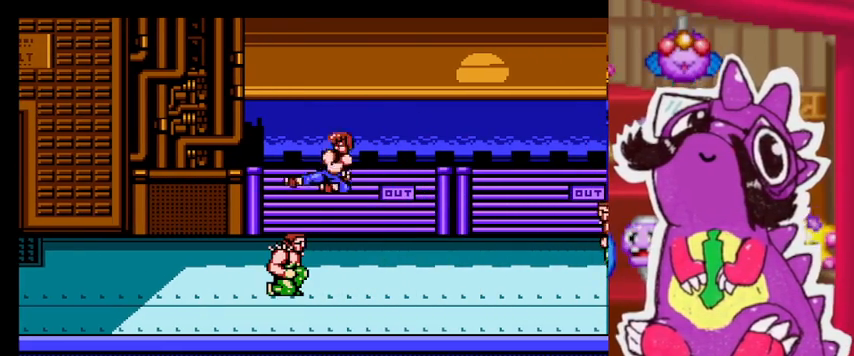
{"buttons": ["SQUARE", "TRIANGLE"], "events": []}
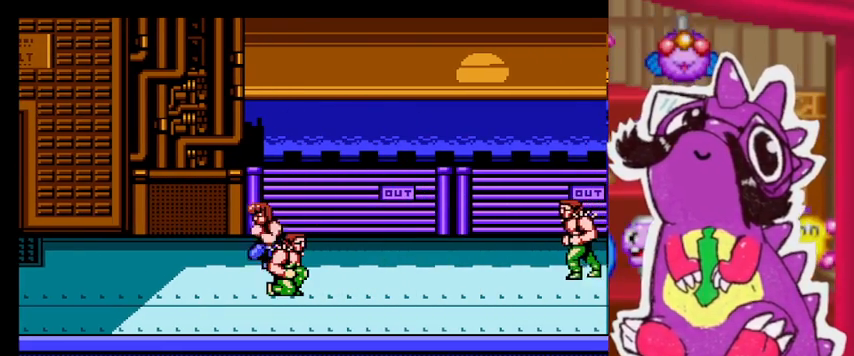
{"buttons": ["SQUARE", "TRIANGLE"], "events": []}
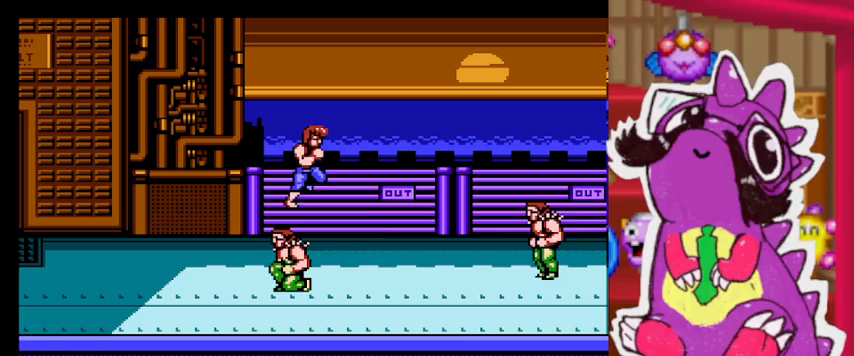
{"buttons": ["SQUARE", "TRIANGLE"]}
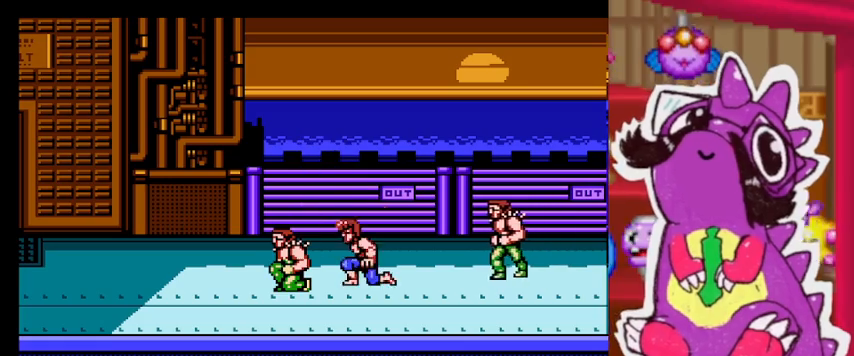
{"buttons": ["SQUARE", "TRIANGLE"], "events": []}
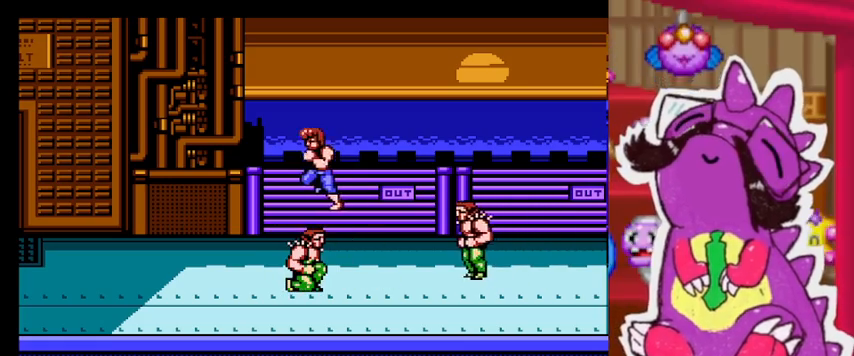
{"buttons": ["SQUARE", "TRIANGLE"], "events": []}
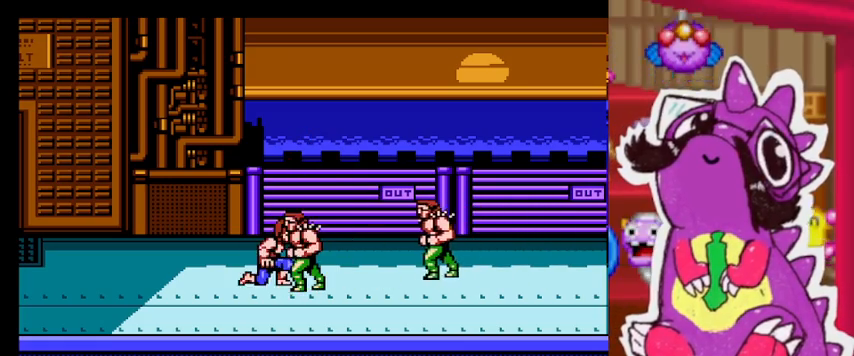
{"buttons": ["SQUARE", "TRIANGLE"], "events": []}
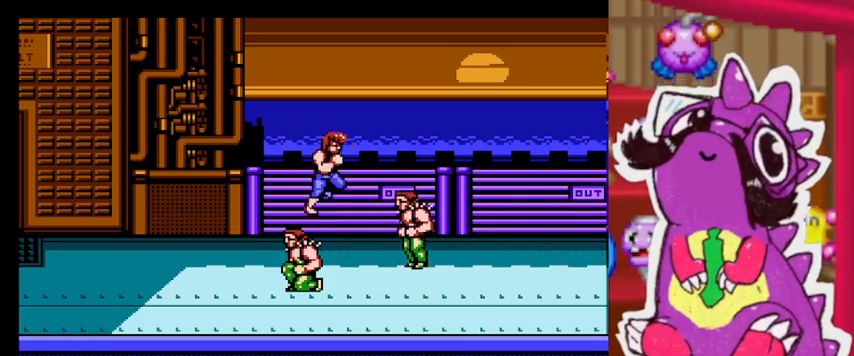
{"buttons": ["SQUARE", "TRIANGLE"], "events": []}
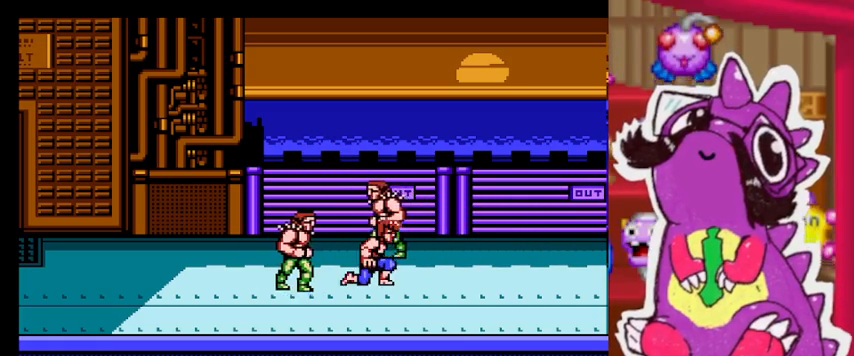
{"buttons": [], "events": [[500, "SQUARE", "up"], [500, "TRIANGLE", "up"]]}
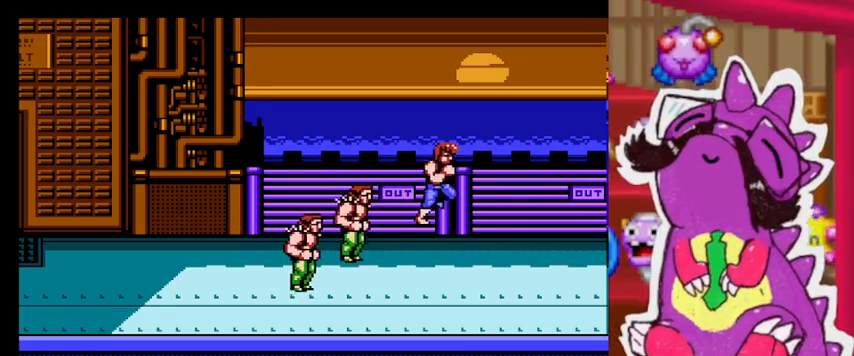
{"buttons": [], "events": []}
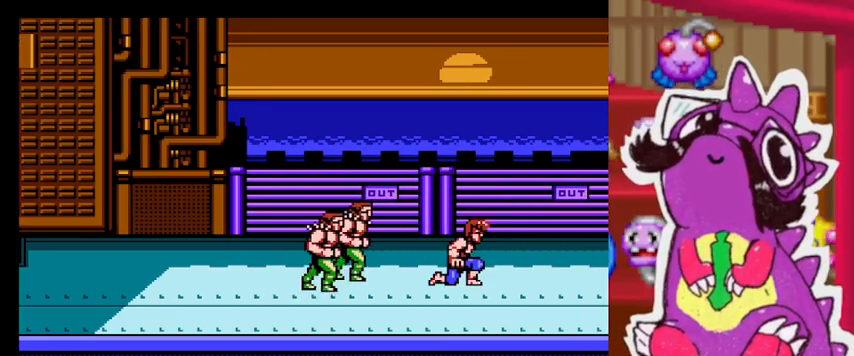
{"buttons": [], "events": []}
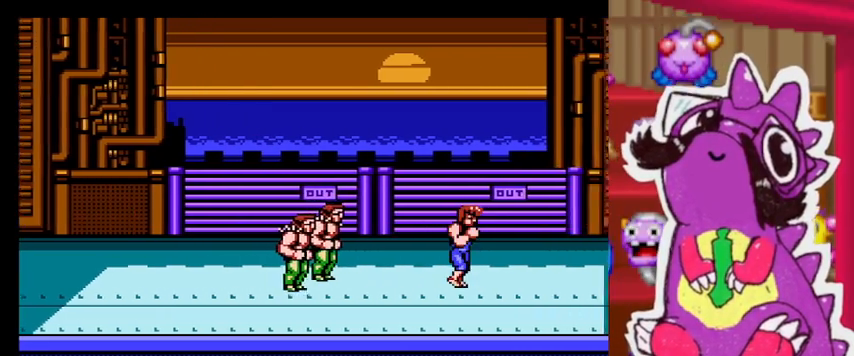
{"buttons": [], "events": []}
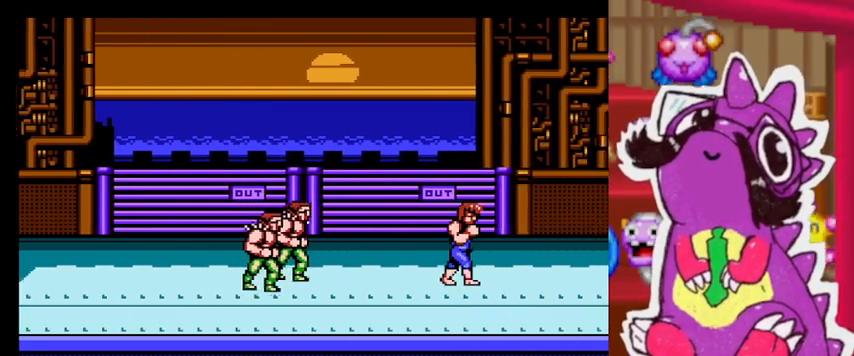
{"buttons": ["SQUARE", "TRIANGLE"], "events": [[33, "L1", "down"], [133, "L1", "up"], [200, "SQUARE", "down"], [200, "TRIANGLE", "down"]]}
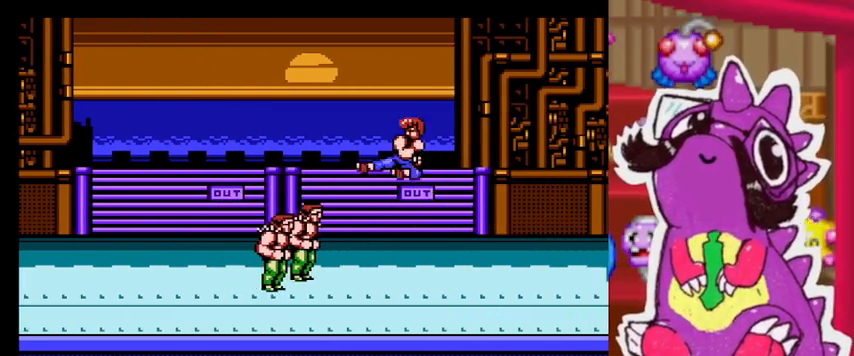
{"buttons": ["SQUARE", "TRIANGLE"], "events": []}